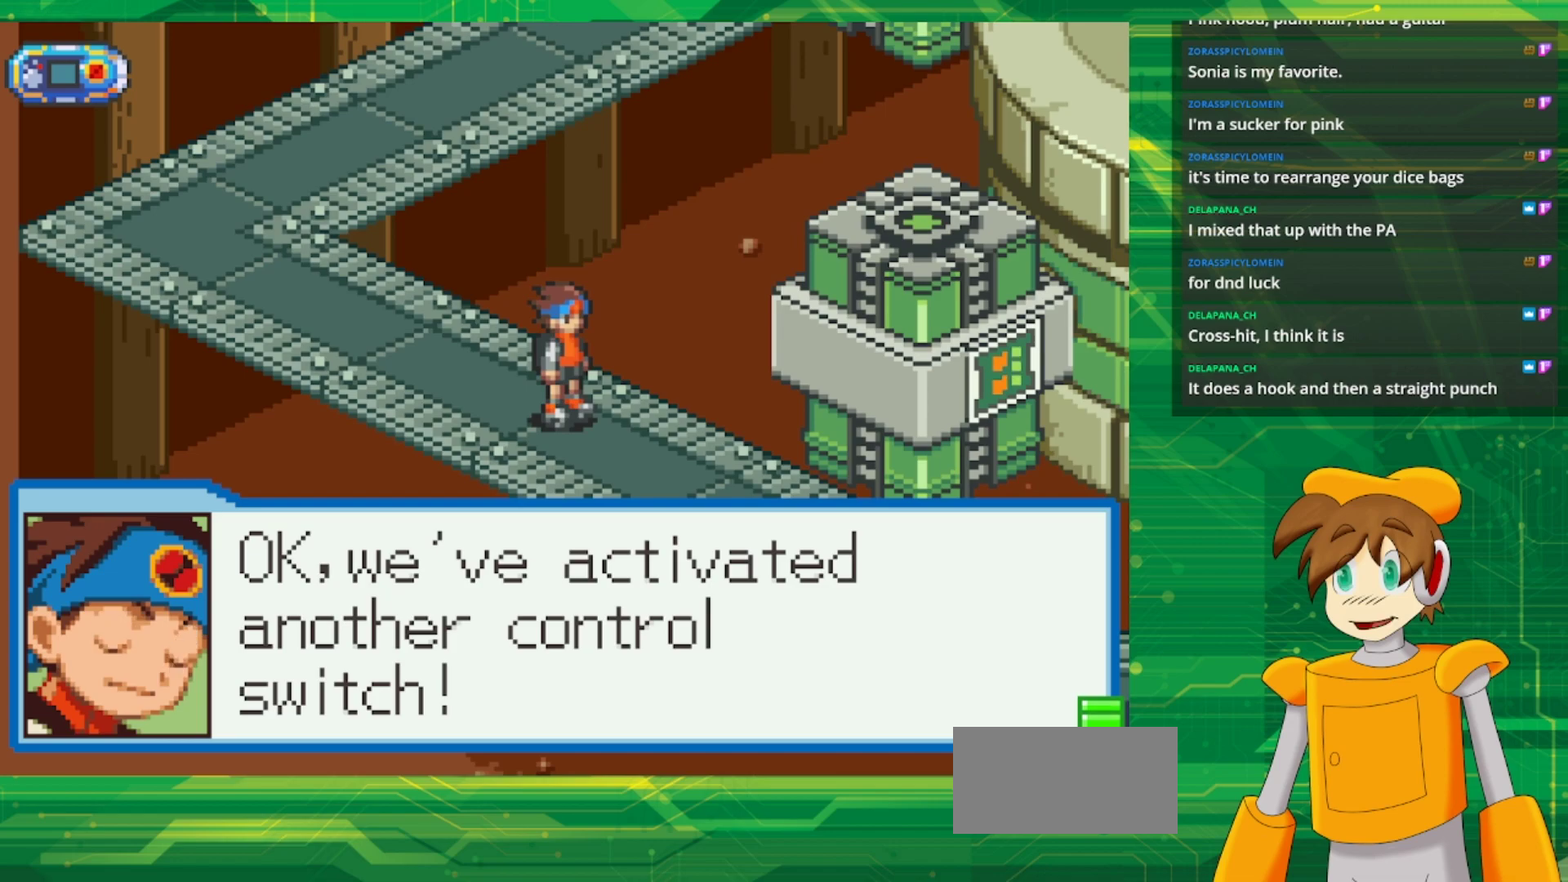
Gameplay with a controller (Nintendo layout); each line is a JSON object with the inputs held at the frame after it. "events" lists button and stick changes between this image and that frame as [ms after this image, input, new state], when the widget could be followed in between. Not read: L1 L3 R3.
{"buttons": [], "events": [[183, "A", "down"], [333, "A", "up"]]}
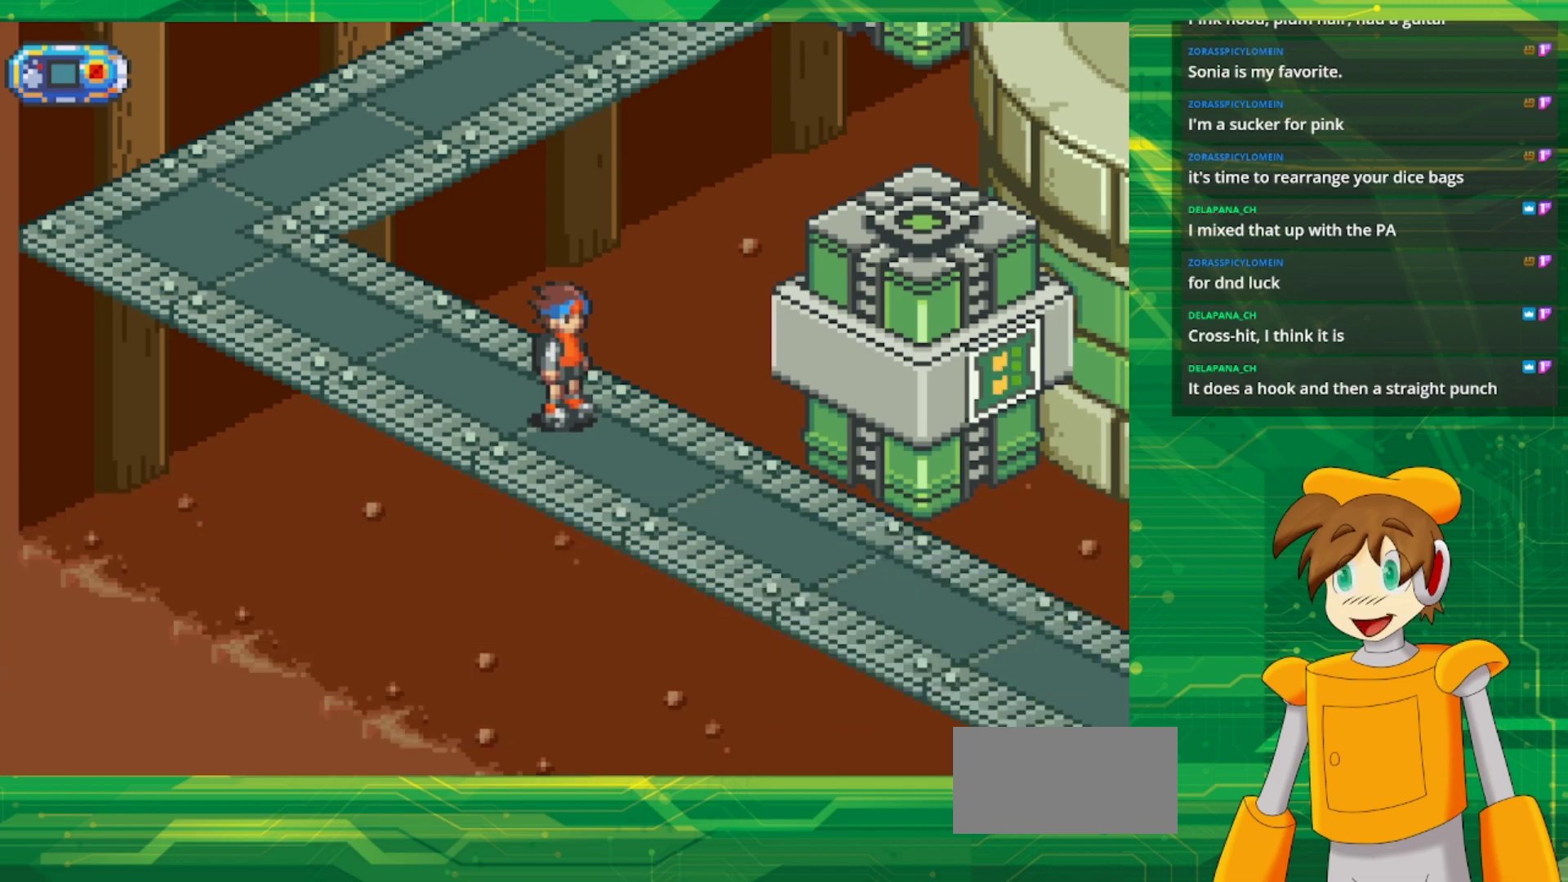
{"buttons": [], "events": []}
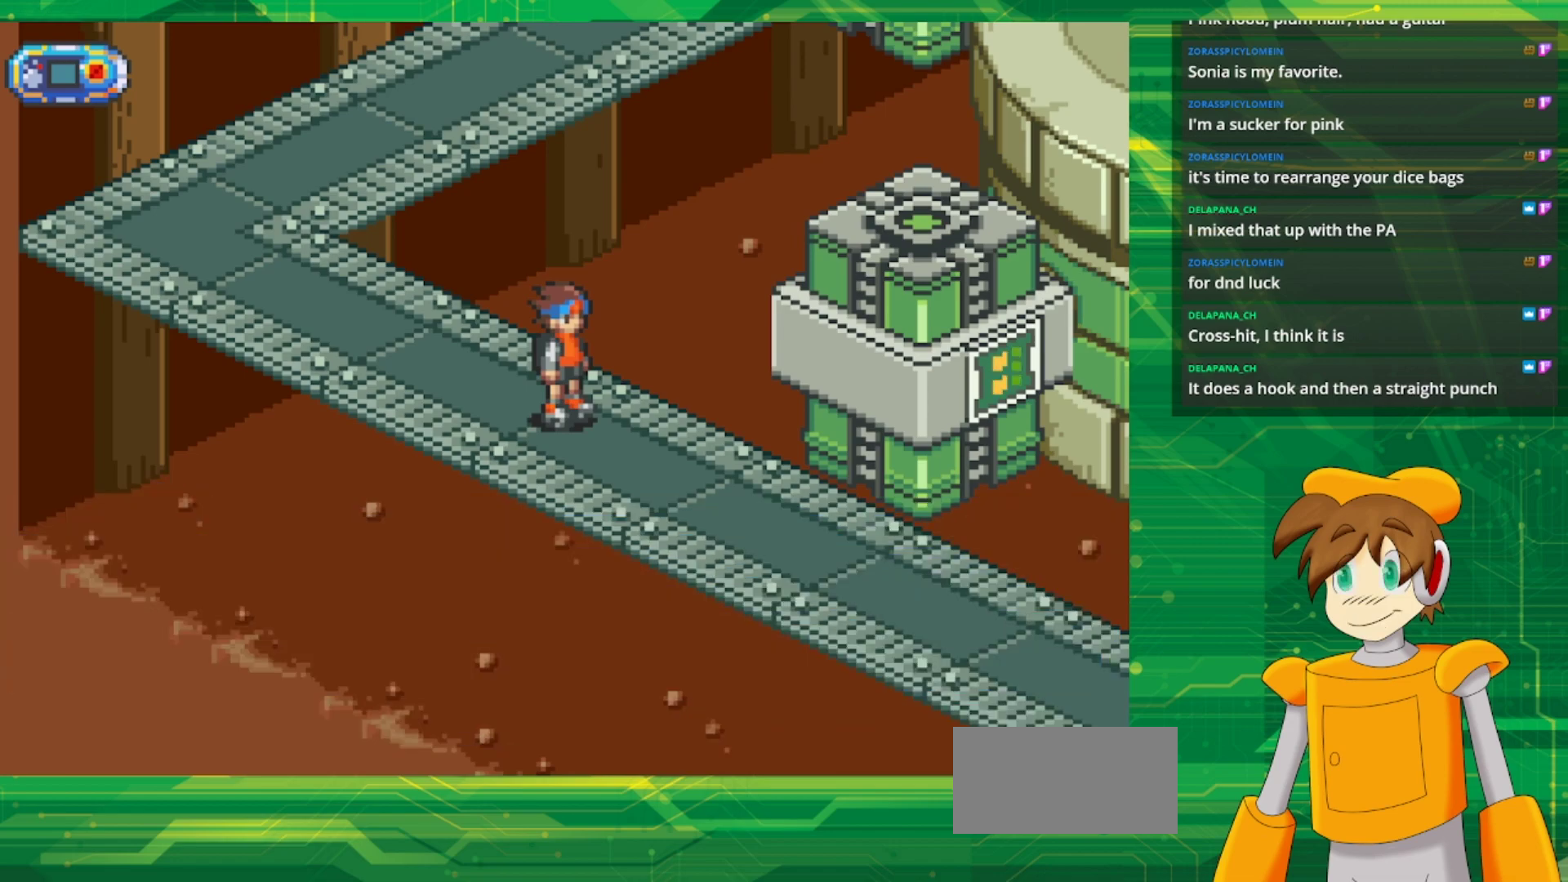
{"buttons": [], "events": []}
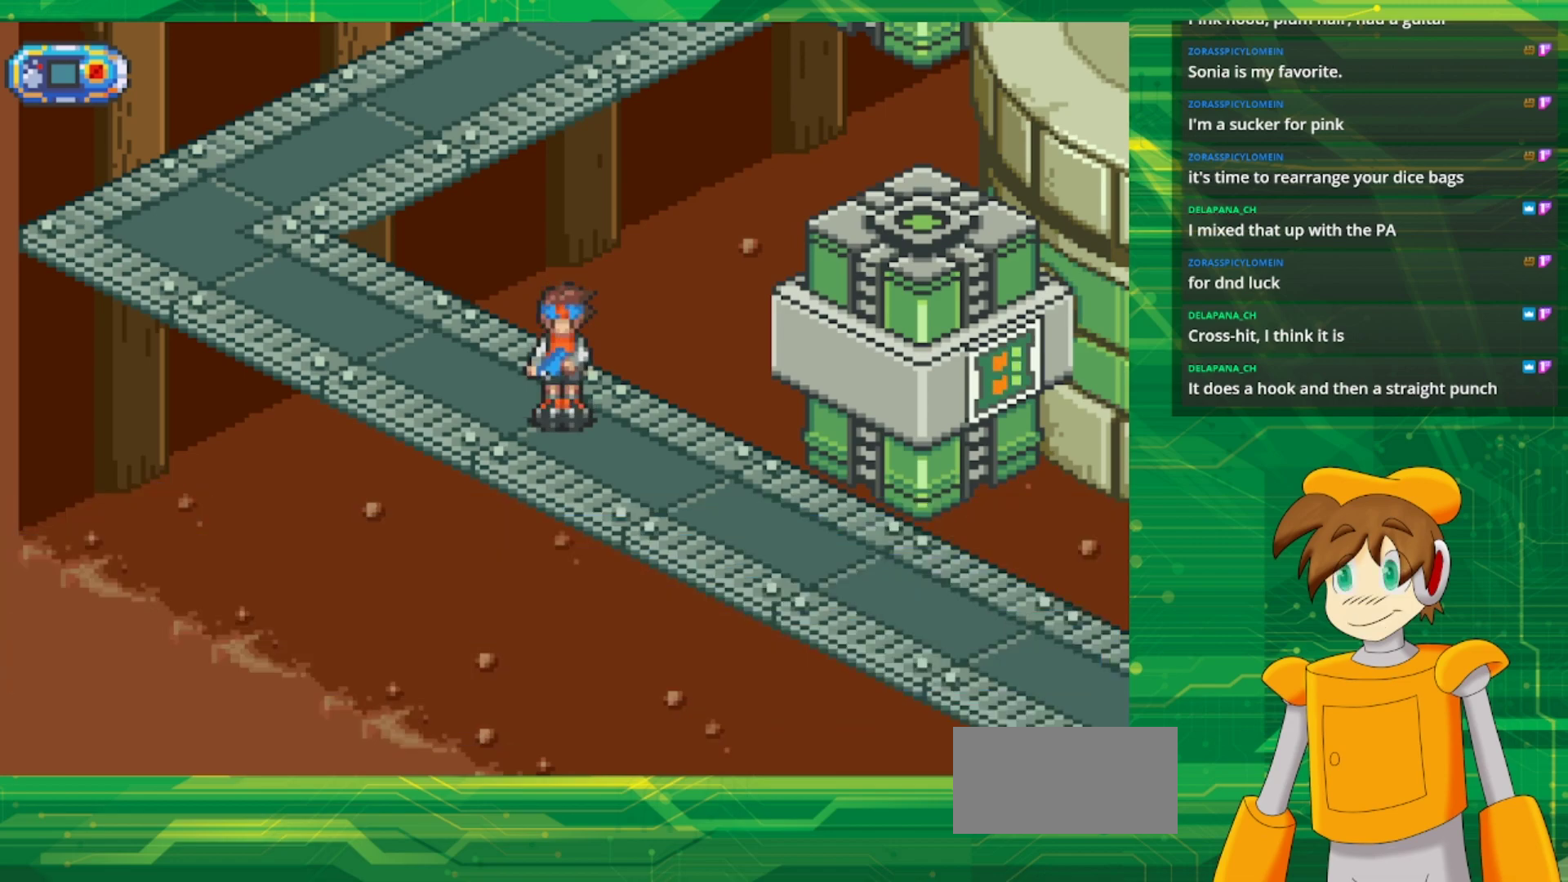
{"buttons": [], "events": []}
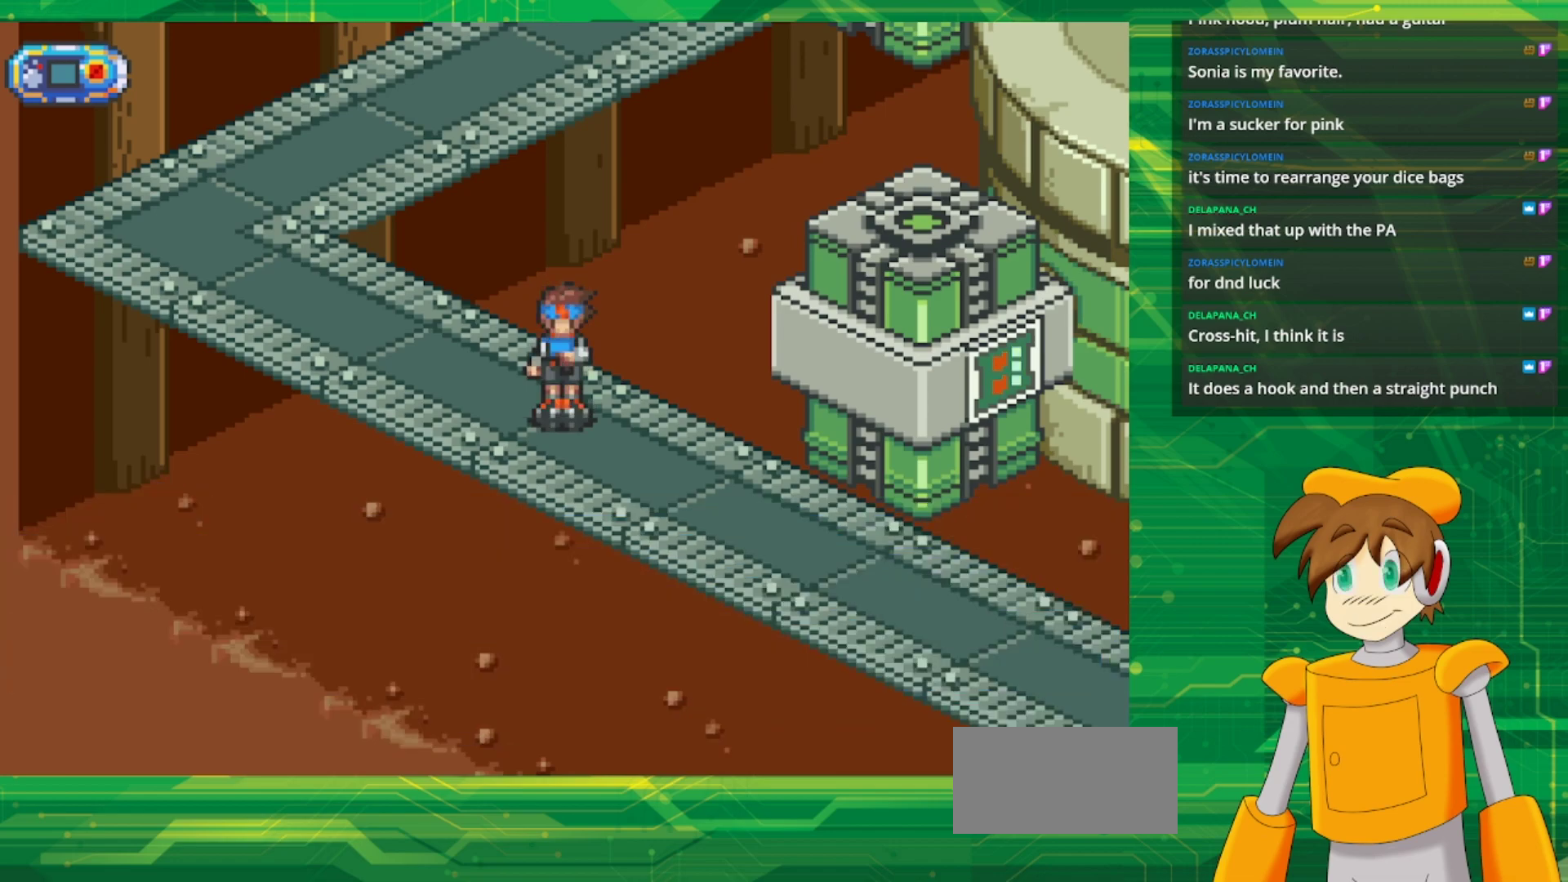
{"buttons": [], "events": []}
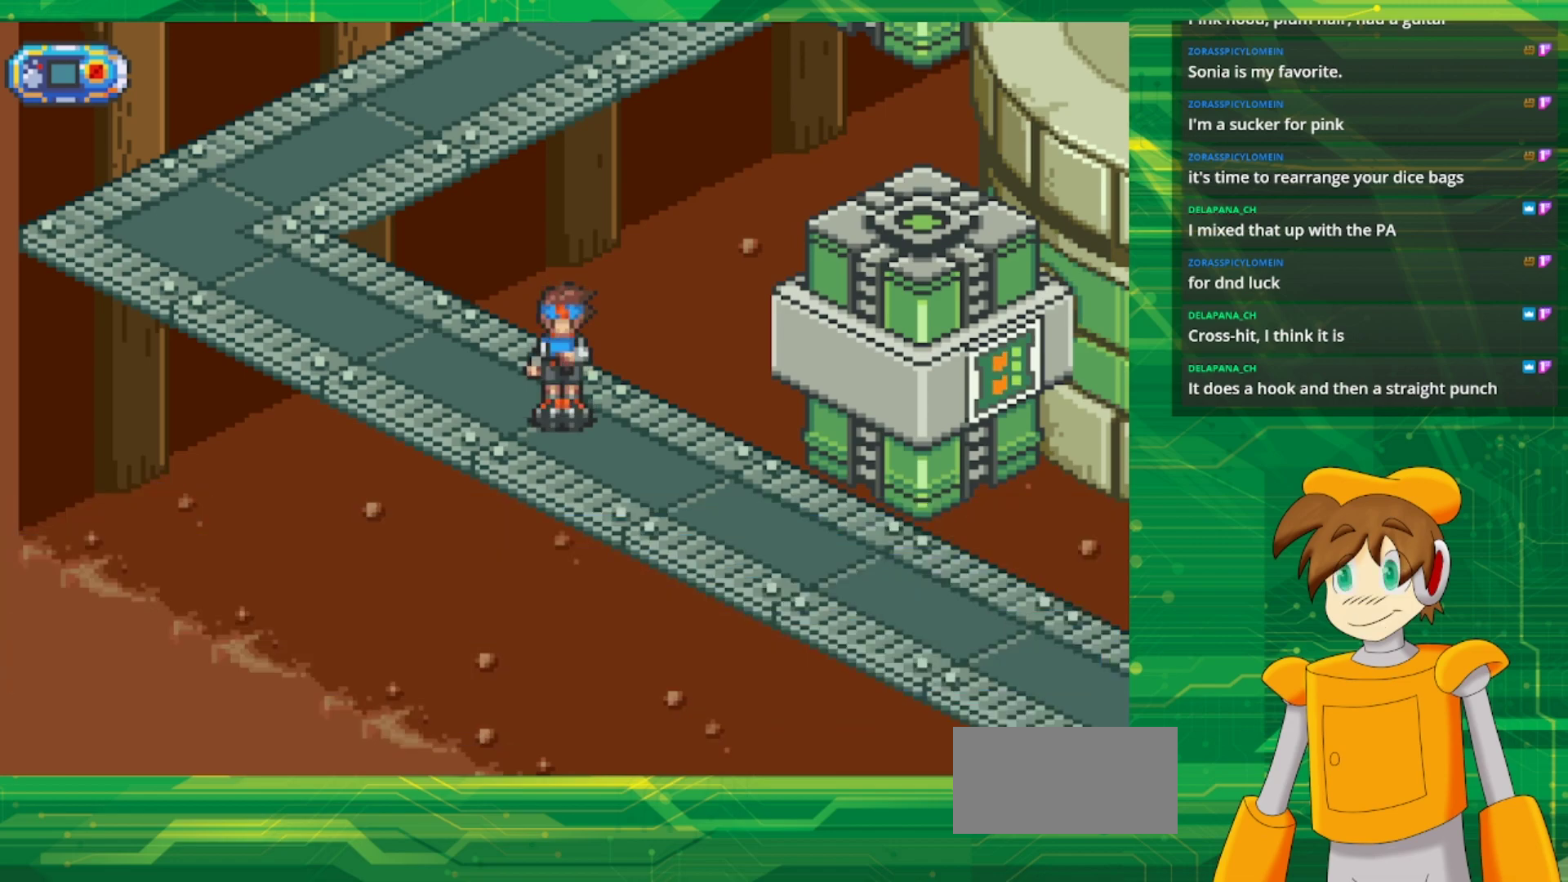
{"buttons": [], "events": []}
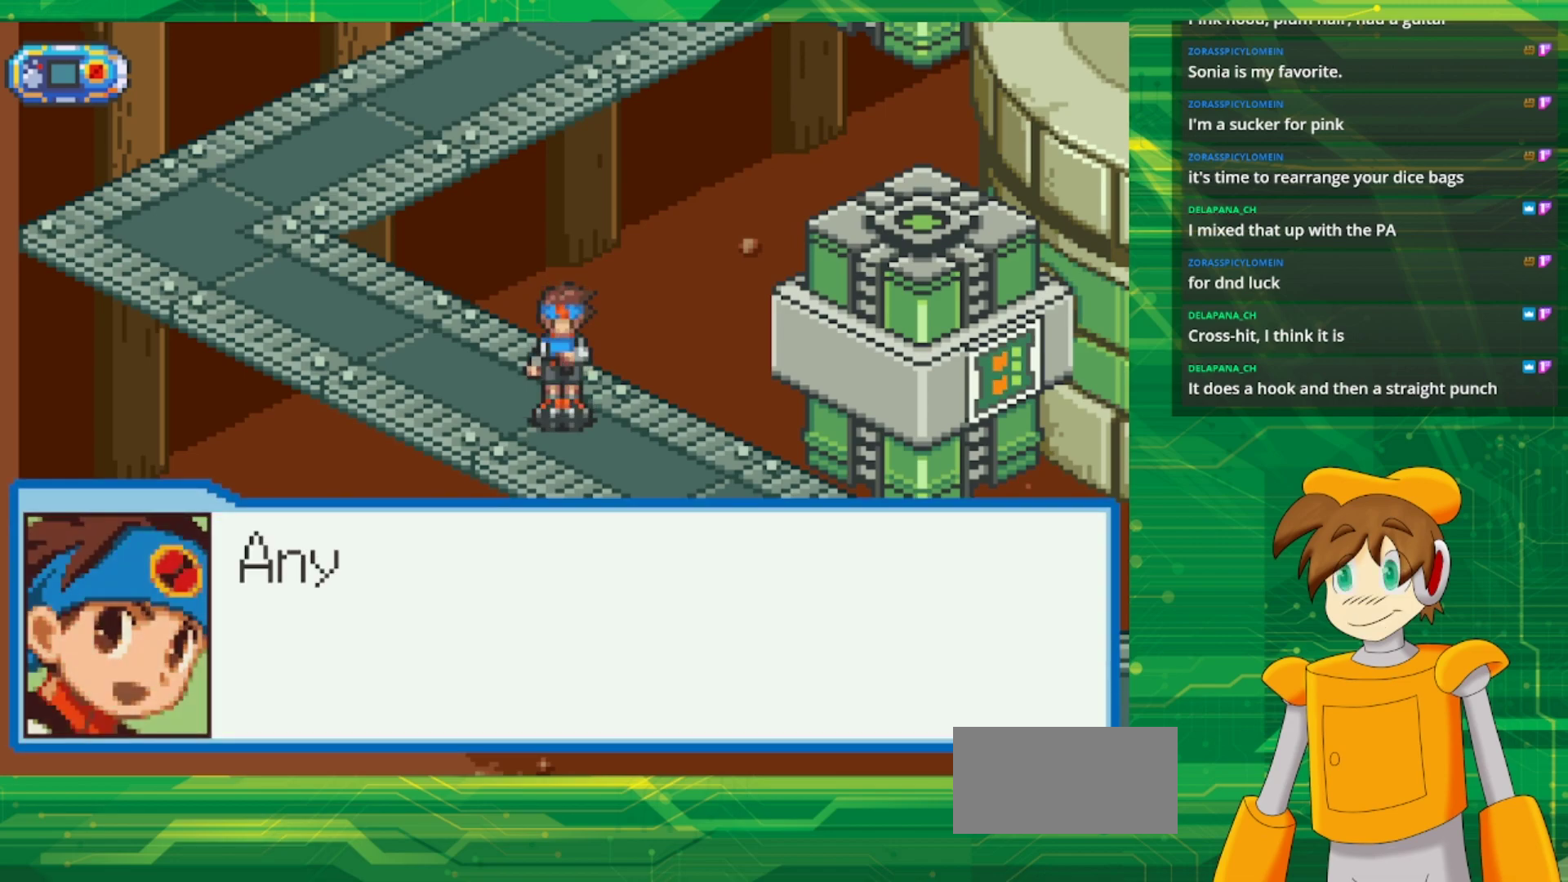
{"buttons": [], "events": []}
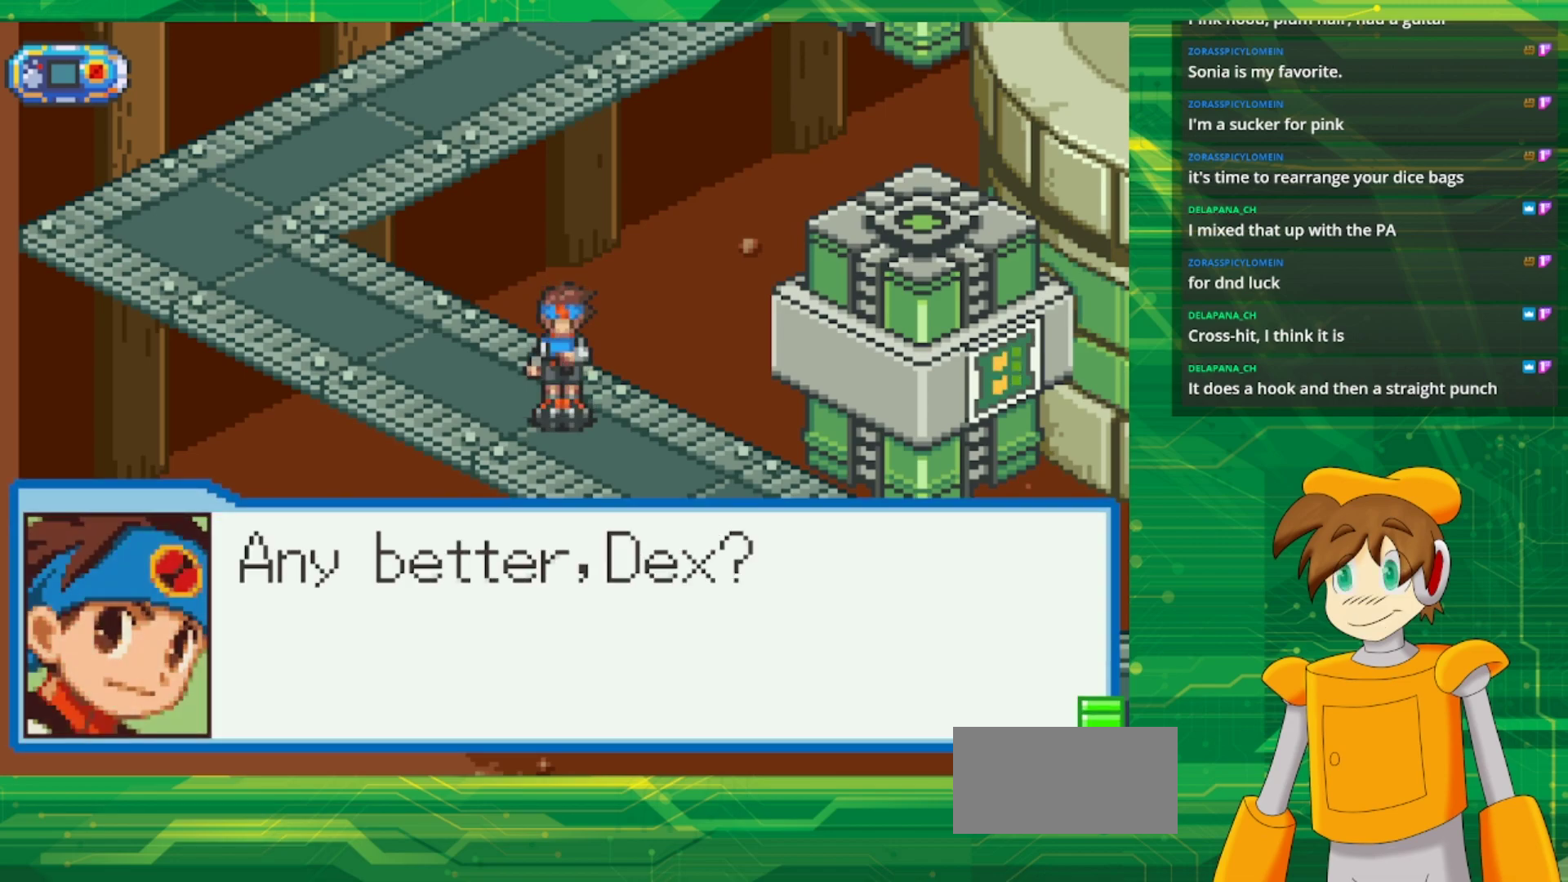
{"buttons": ["A"], "events": [[400, "A", "down"]]}
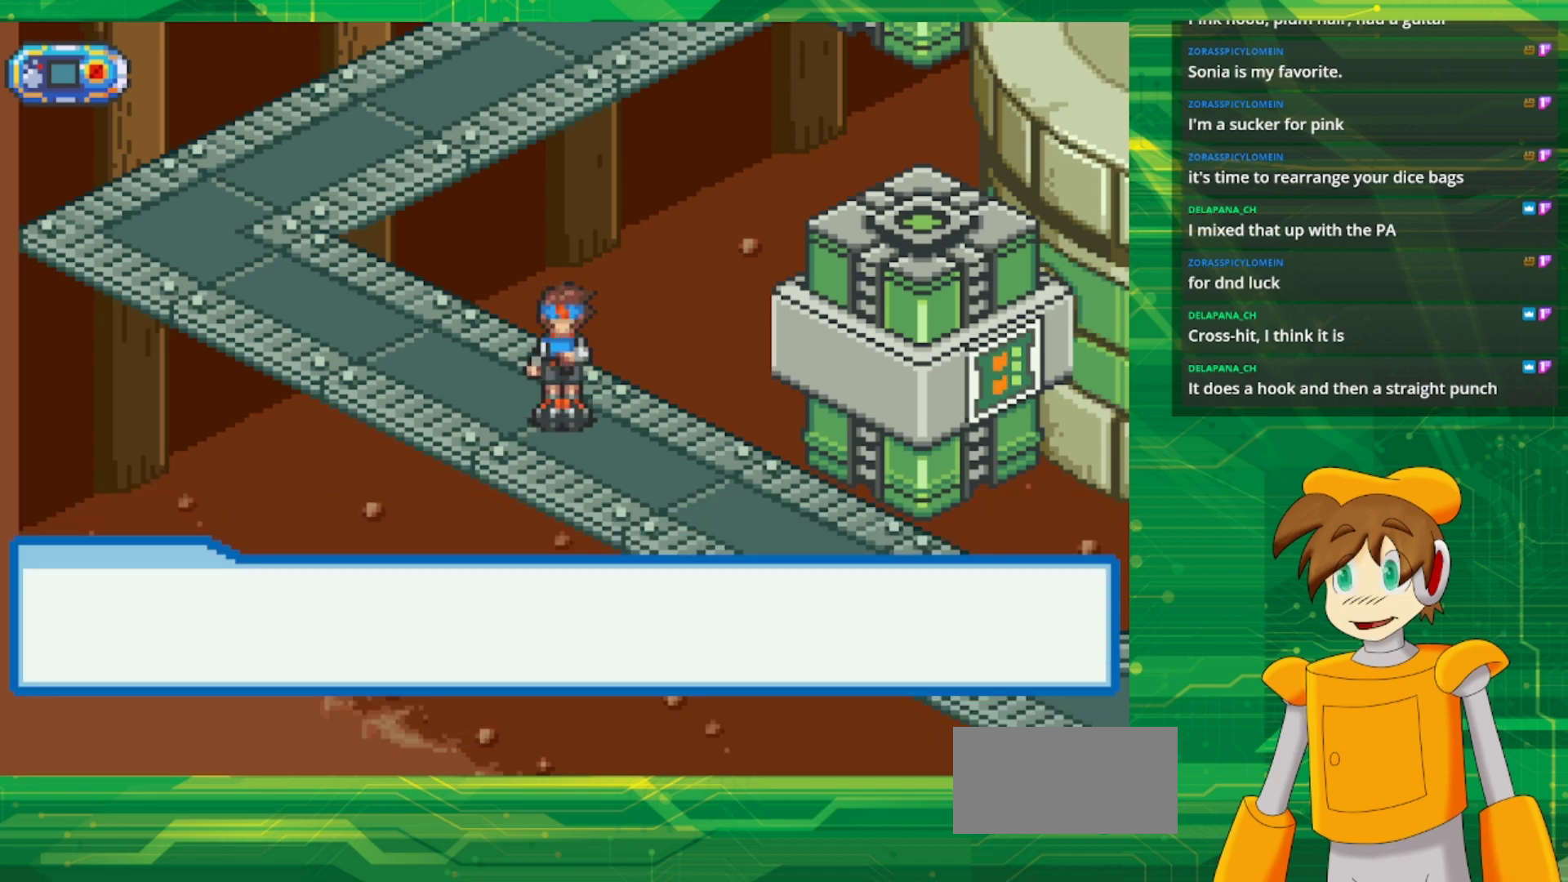
{"buttons": [], "events": [[50, "A", "up"]]}